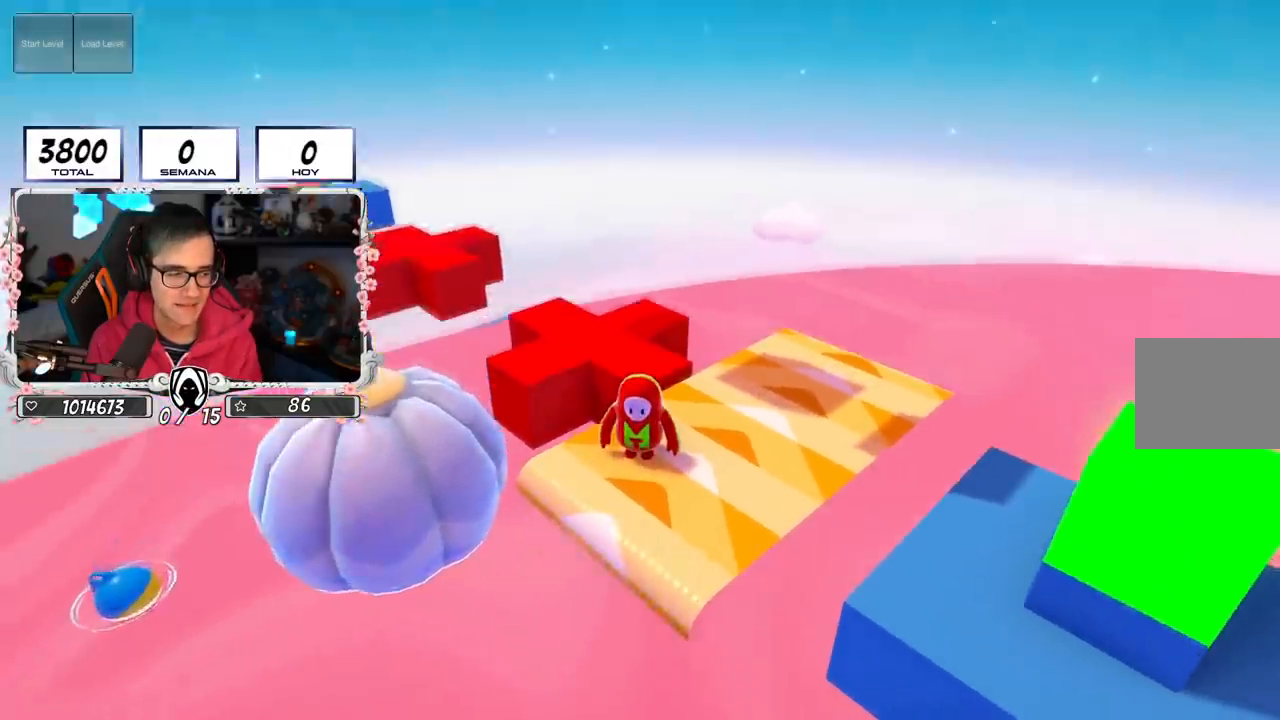
Gameplay with a controller (PlayStation layout); each line is a JSON object with the inputs held at the frame after it. "events" lists button and stick changes between this image and that frame as [ms after this image, input, new state], when the widget could be followed in between.
{"buttons": [], "left_stick": "center", "right_stick": "center", "events": [[116, "left_stick", "down"], [233, "left_stick", "center"]]}
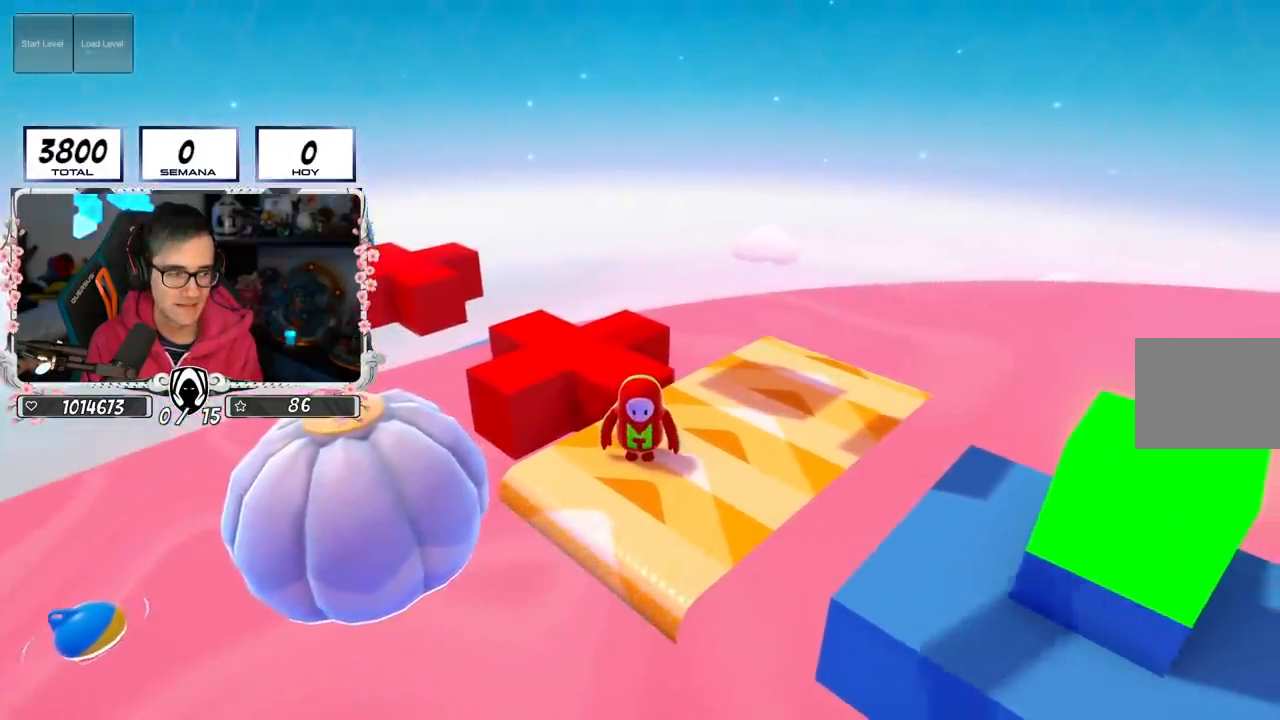
{"buttons": [], "left_stick": "center", "right_stick": "center", "events": [[100, "left_stick", "down-left"], [250, "left_stick", "center"]]}
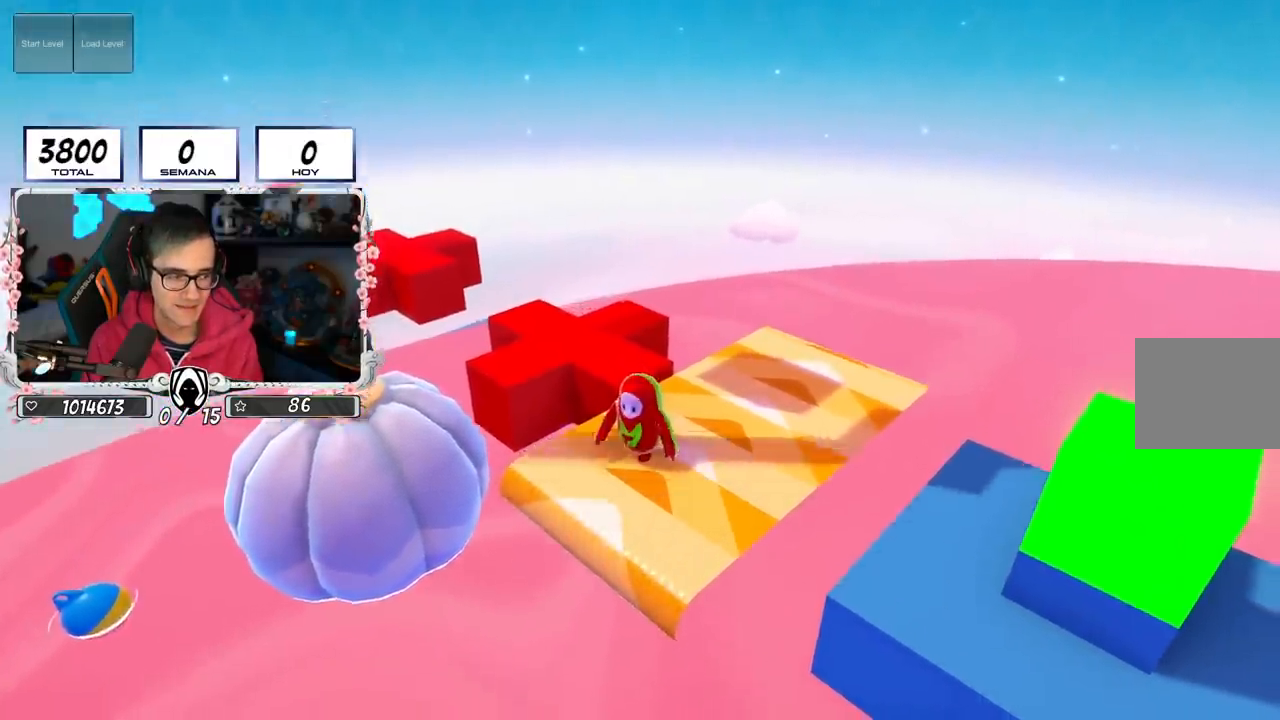
{"buttons": [], "left_stick": "down", "right_stick": "center", "events": [[183, "left_stick", "down-left"], [283, "left_stick", "center"], [450, "left_stick", "down"]]}
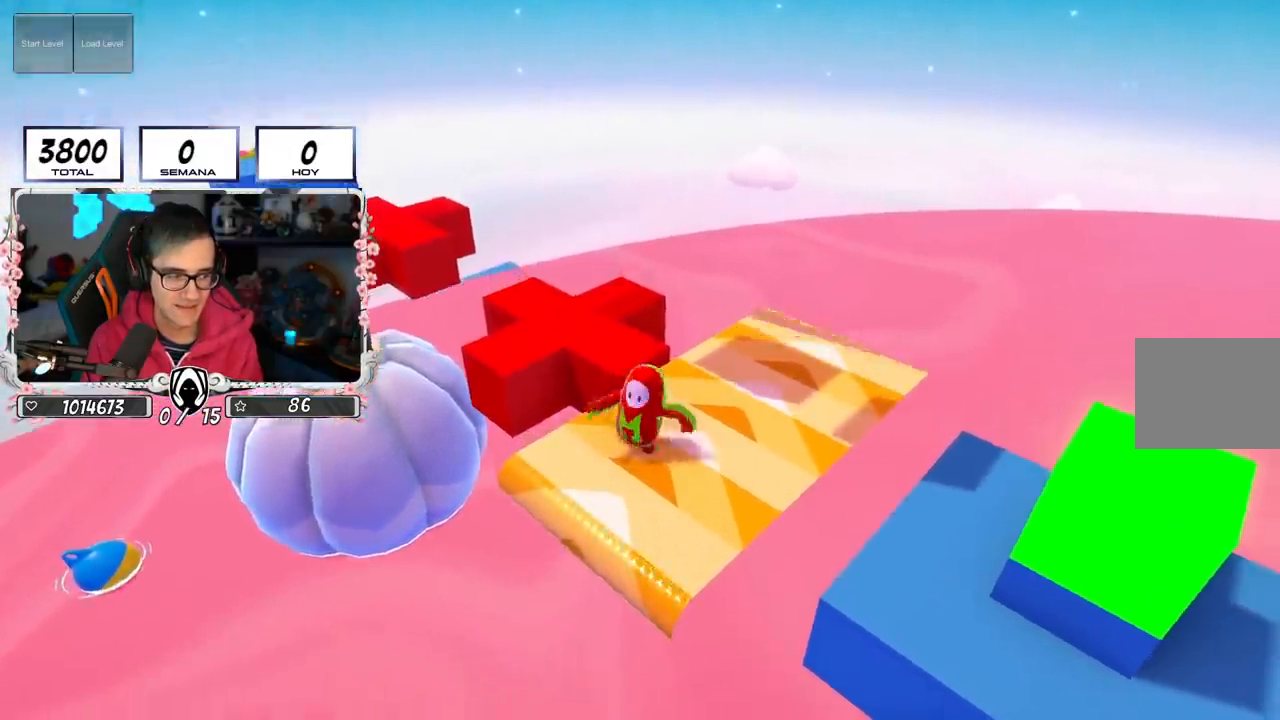
{"buttons": [], "left_stick": "center", "right_stick": "center", "events": [[67, "left_stick", "center"]]}
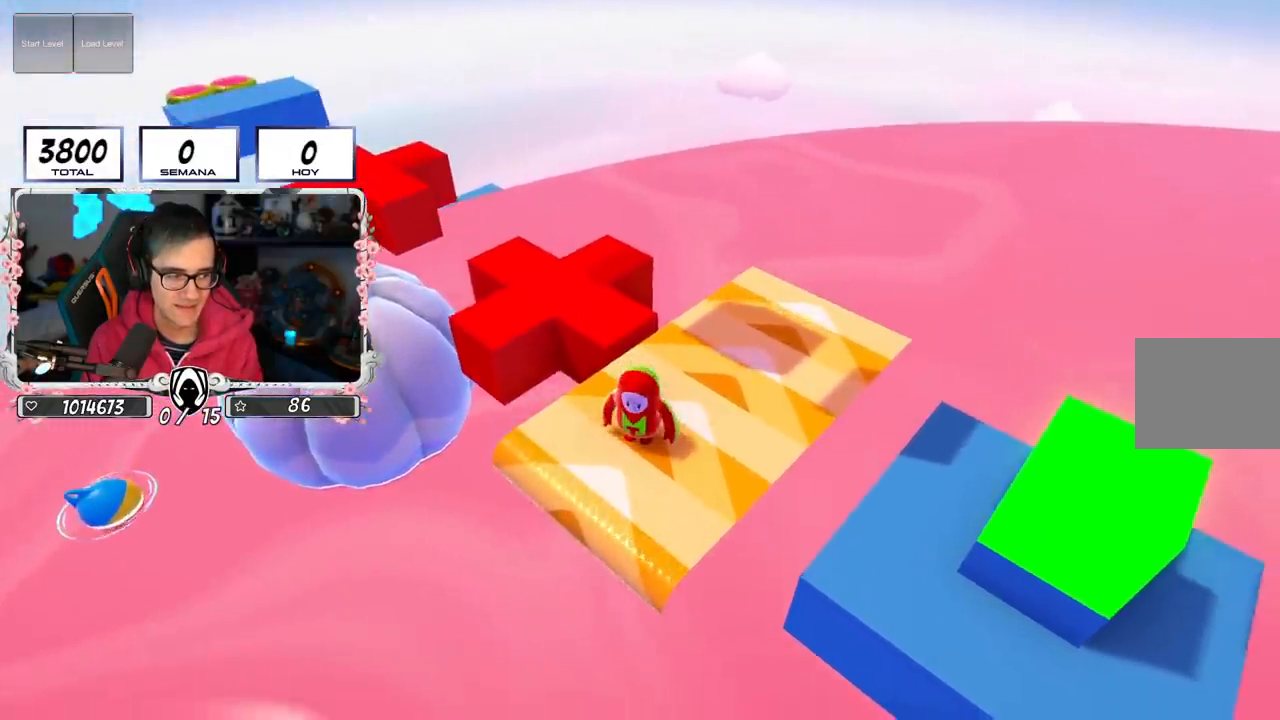
{"buttons": [], "left_stick": "center", "right_stick": "center", "events": []}
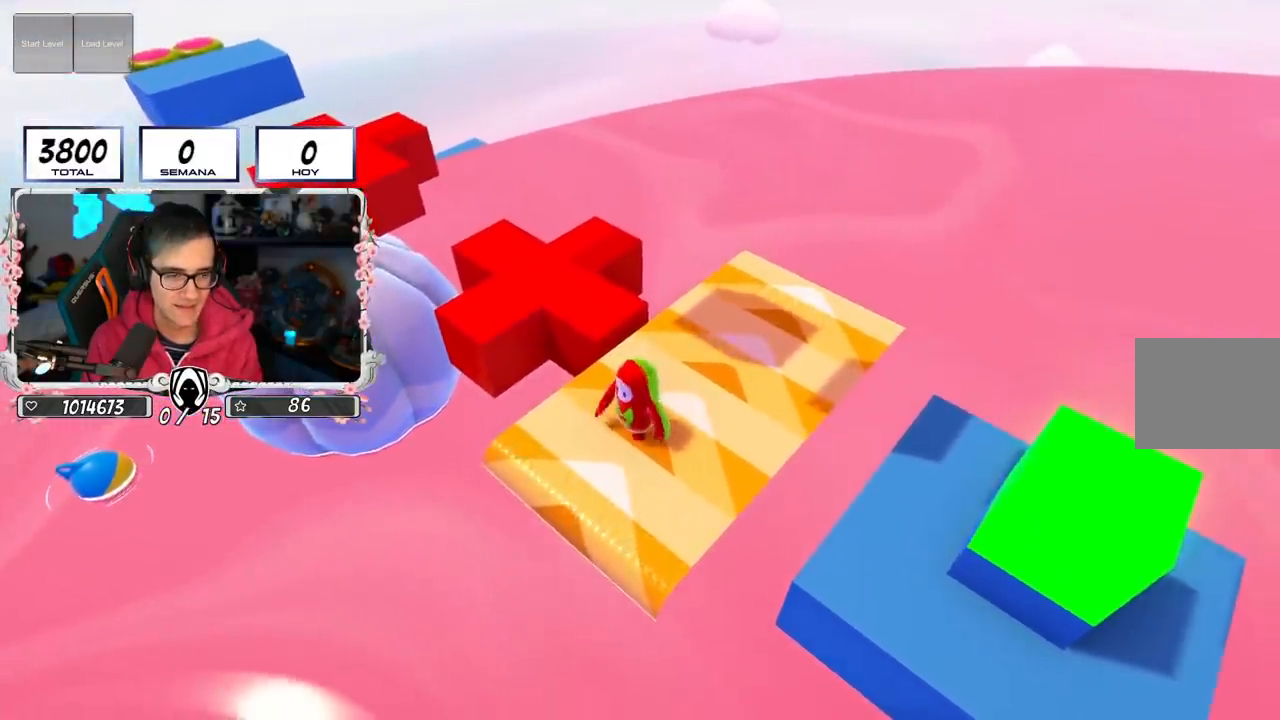
{"buttons": [], "left_stick": "down-left", "right_stick": "center", "events": [[450, "left_stick", "down-left"]]}
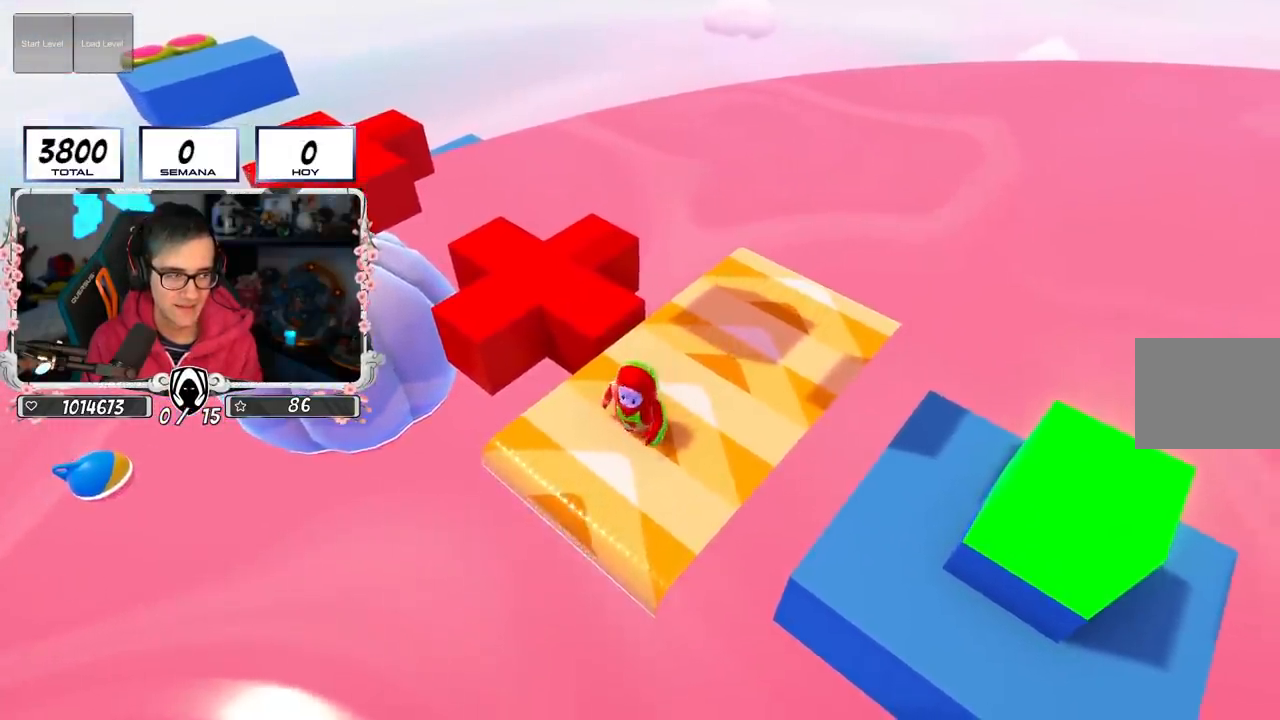
{"buttons": [], "left_stick": "down-left", "right_stick": "center", "events": [[50, "left_stick", "center"], [450, "left_stick", "down-left"]]}
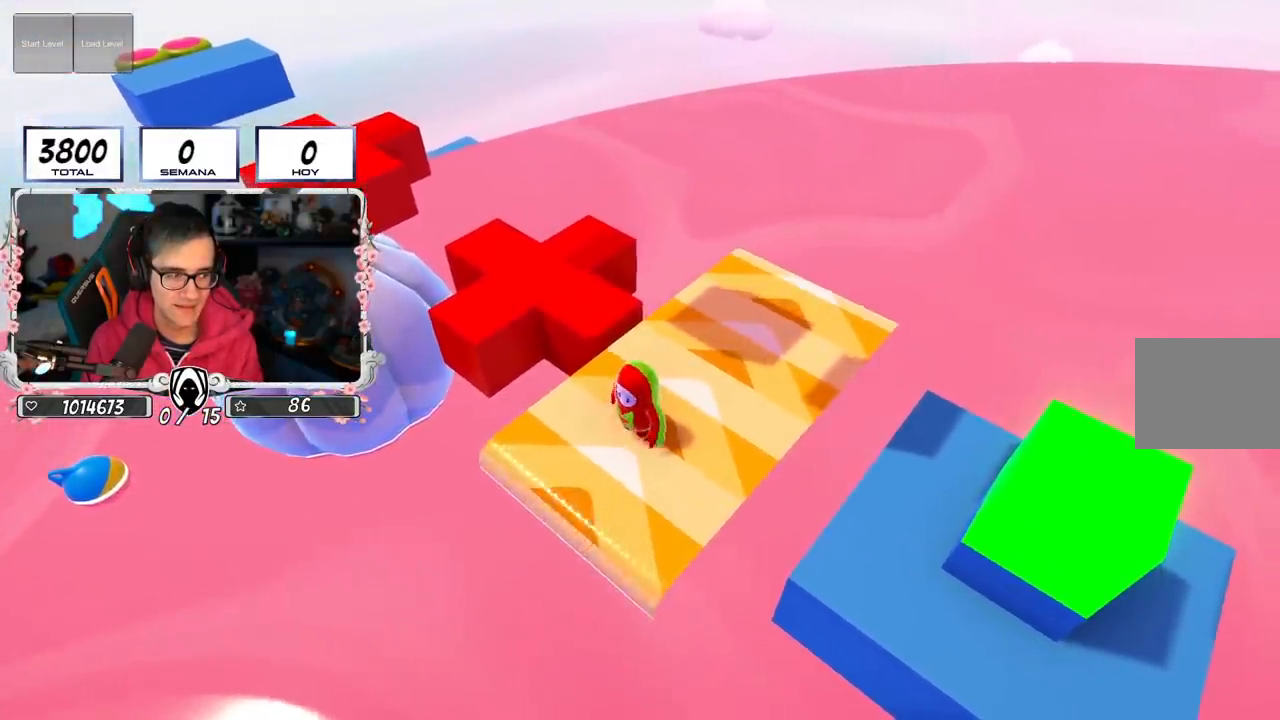
{"buttons": [], "left_stick": "center", "right_stick": "center", "events": [[33, "left_stick", "center"]]}
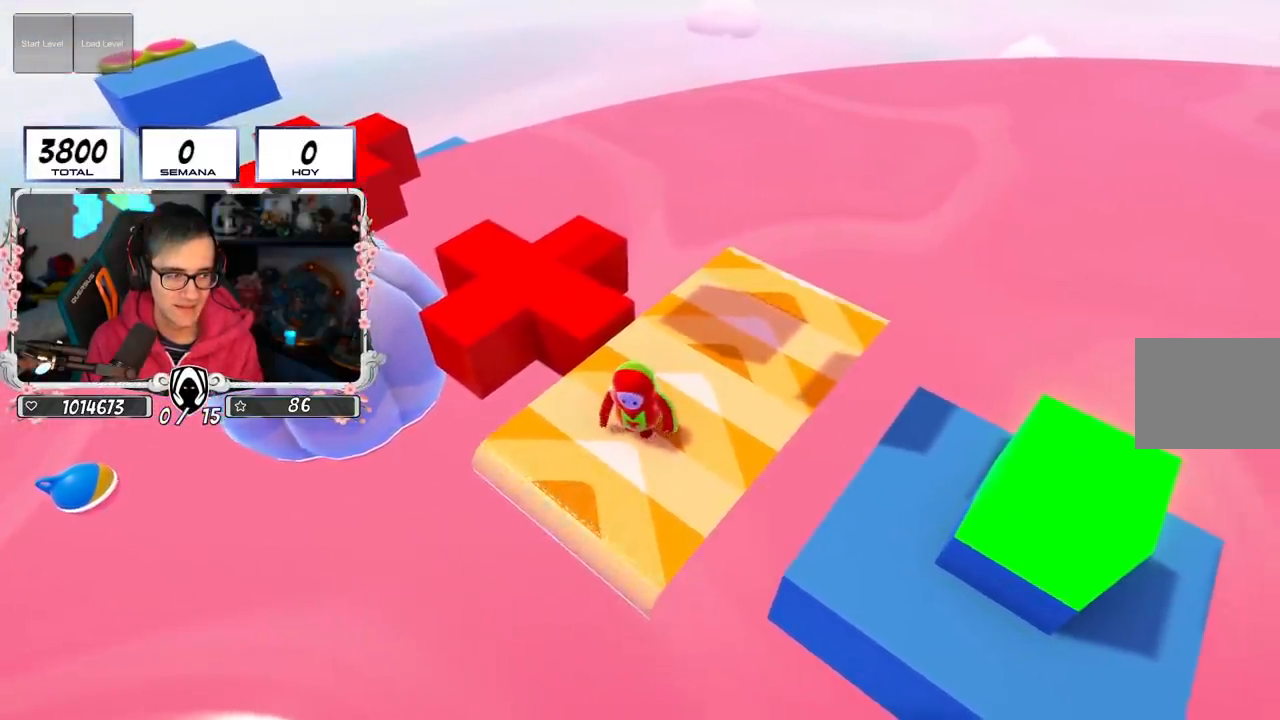
{"buttons": [], "left_stick": "center", "right_stick": "center", "events": []}
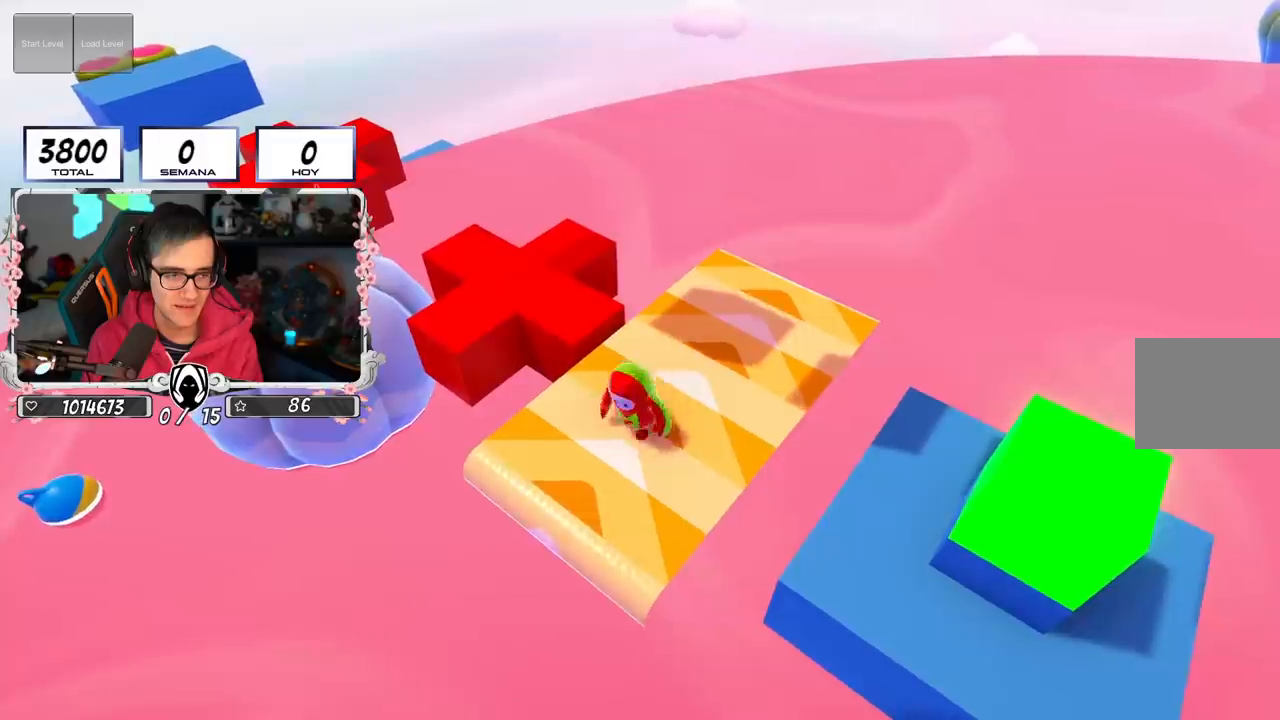
{"buttons": [], "left_stick": "center", "right_stick": "center", "events": [[167, "left_stick", "down-left"], [267, "left_stick", "center"]]}
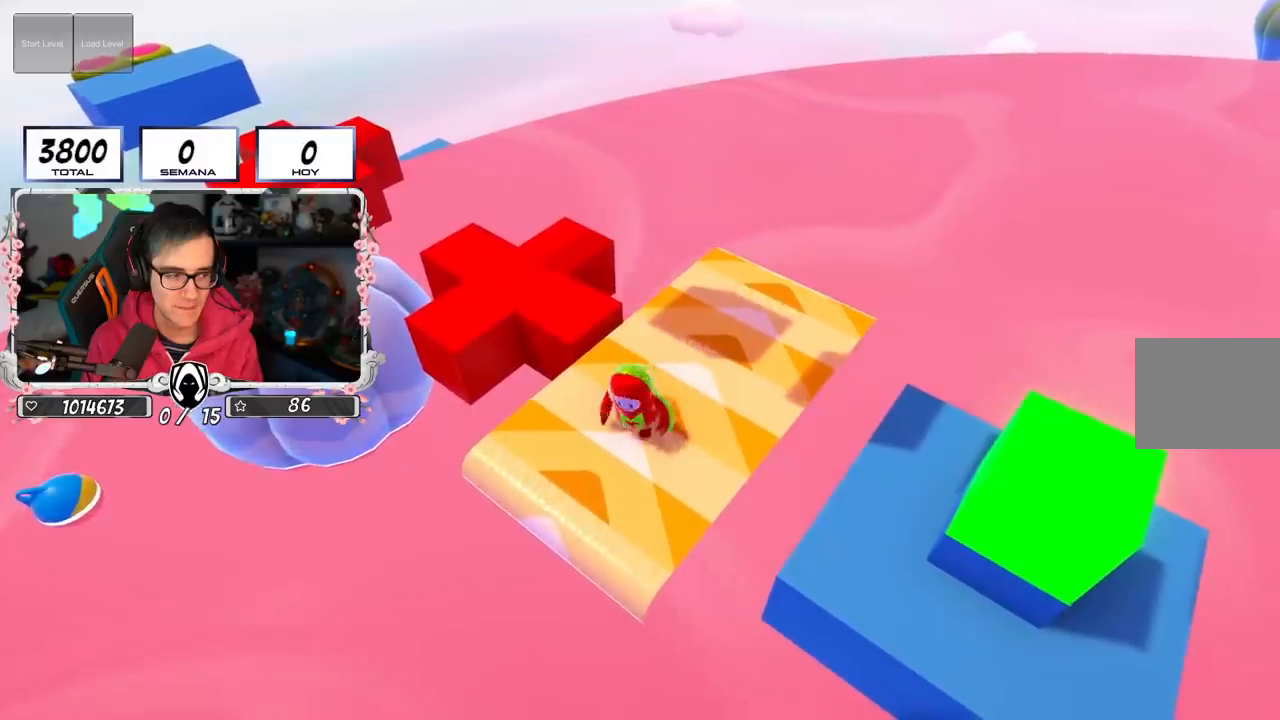
{"buttons": [], "left_stick": "center", "right_stick": "center", "events": []}
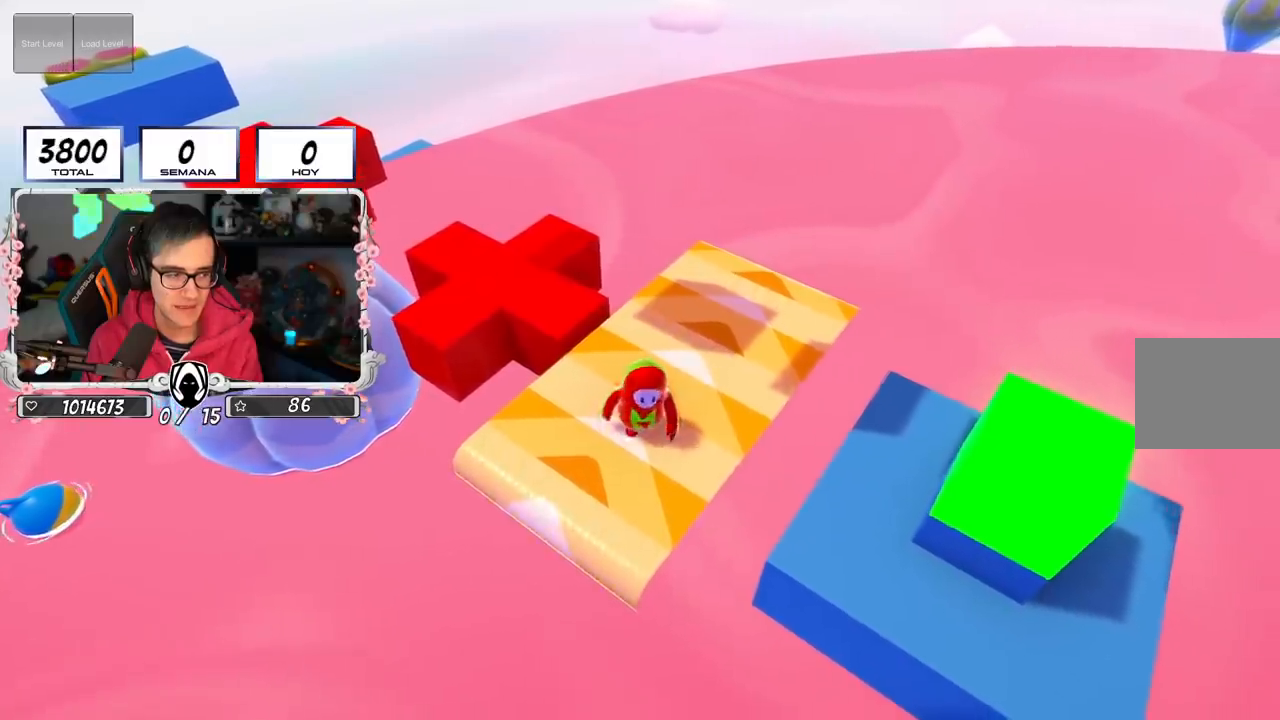
{"buttons": [], "left_stick": "center", "right_stick": "center", "events": []}
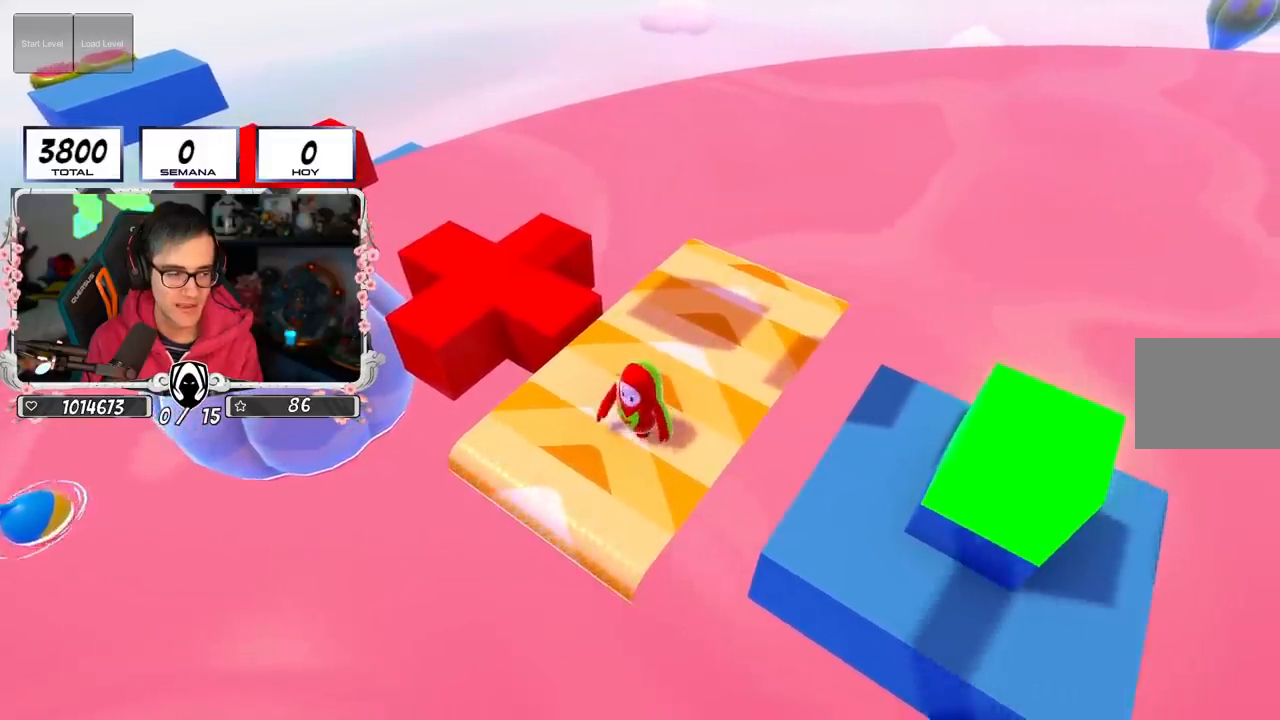
{"buttons": [], "left_stick": "center", "right_stick": "center", "events": [[133, "left_stick", "down-left"], [233, "left_stick", "center"]]}
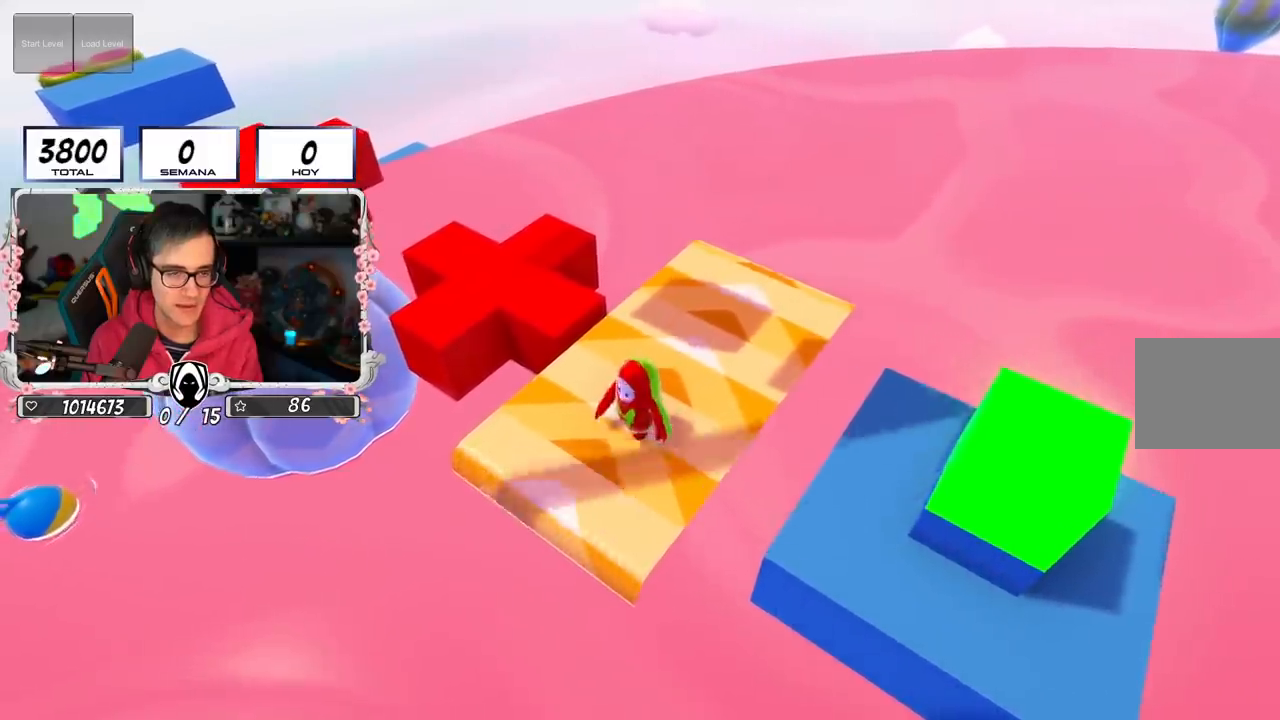
{"buttons": [], "left_stick": "down-left", "right_stick": "left", "events": [[117, "left_stick", "down-left"], [250, "left_stick", "center"], [400, "left_stick", "down-left"], [450, "right_stick", "left"]]}
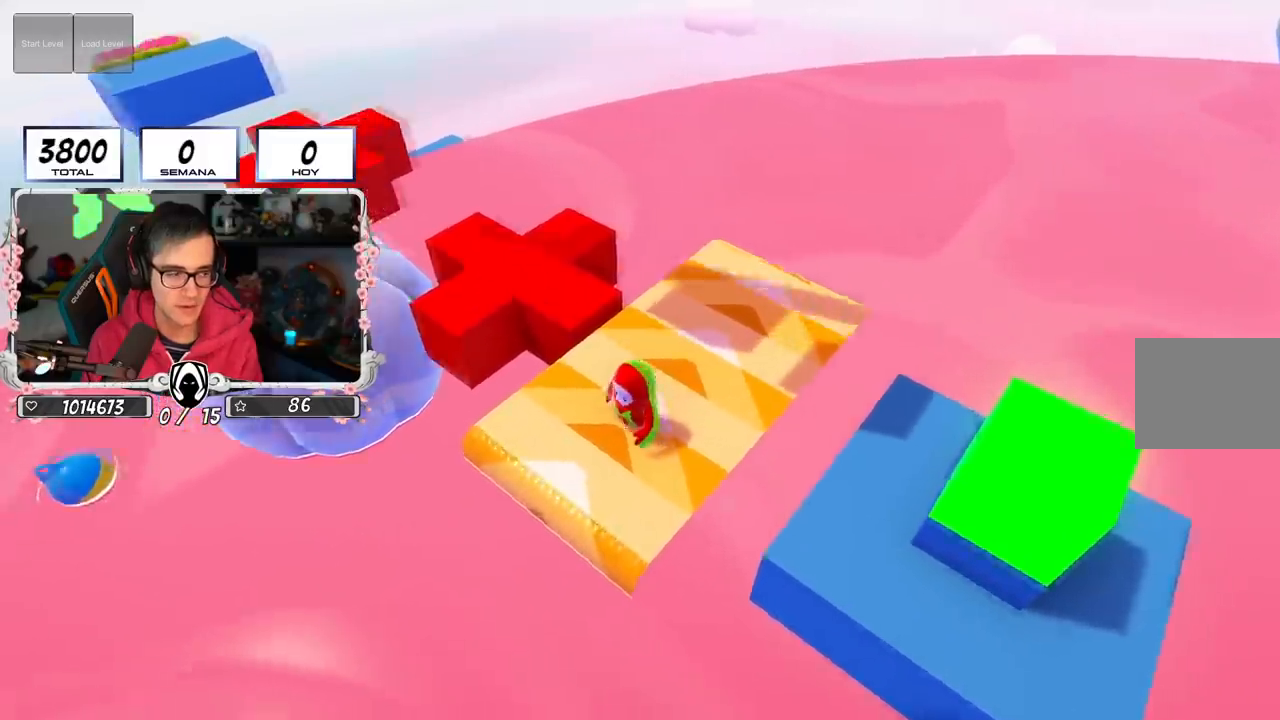
{"buttons": [], "left_stick": "down-left", "right_stick": "center", "events": [[16, "left_stick", "center"], [100, "right_stick", "center"], [183, "left_stick", "down-left"], [250, "left_stick", "center"], [450, "left_stick", "down-left"]]}
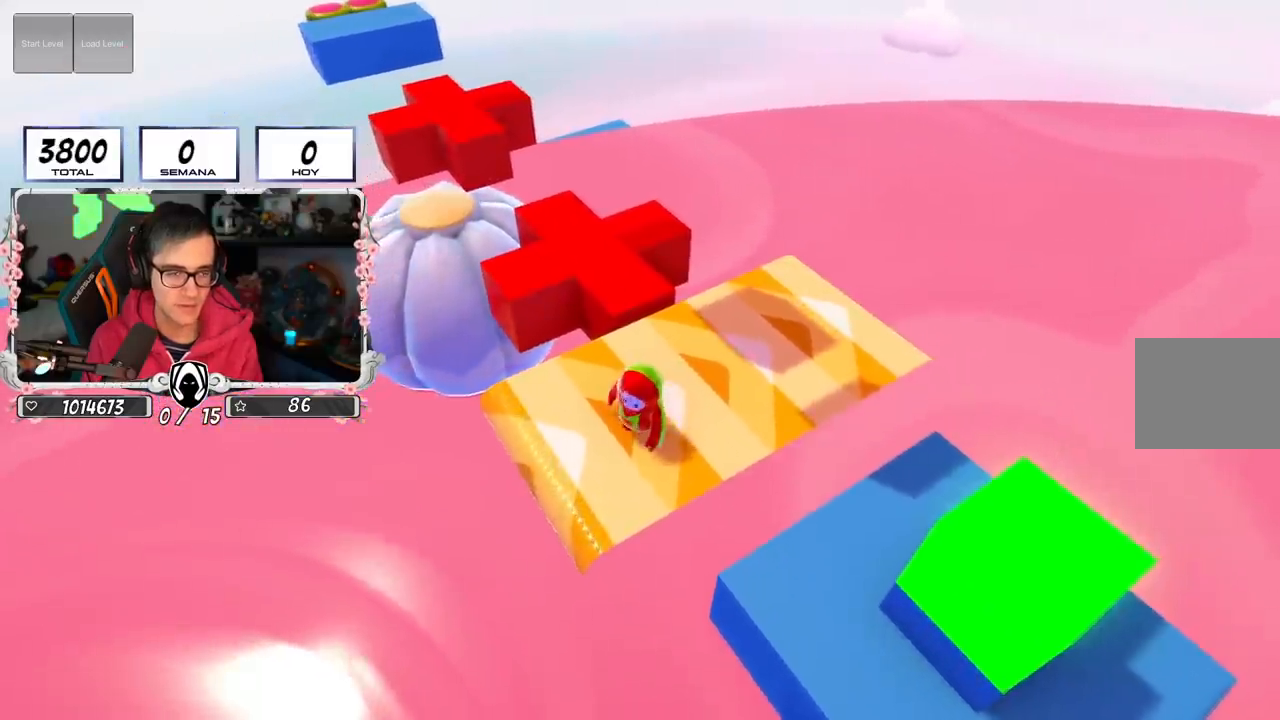
{"buttons": [], "left_stick": "center", "right_stick": "up", "events": [[50, "left_stick", "center"], [184, "left_stick", "down-left"], [267, "left_stick", "center"], [467, "right_stick", "up"]]}
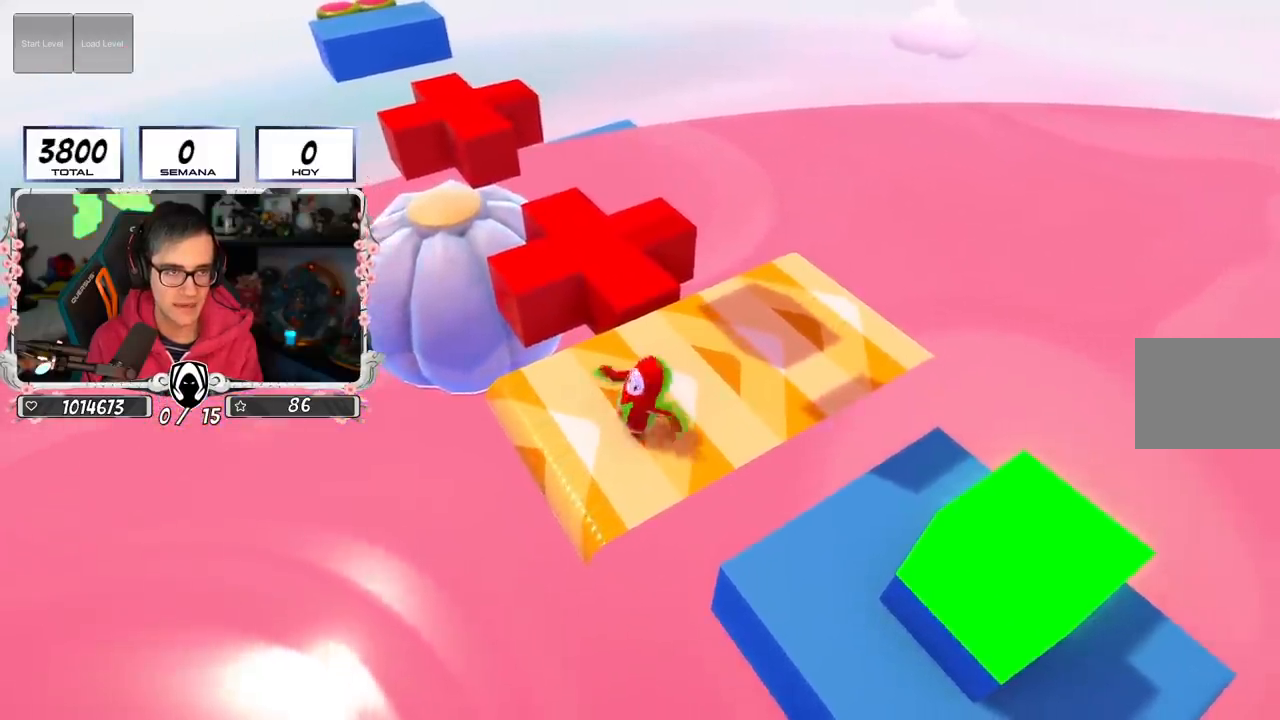
{"buttons": [], "left_stick": "center", "right_stick": "center", "events": [[116, "right_stick", "center"], [183, "left_stick", "left"], [317, "left_stick", "center"]]}
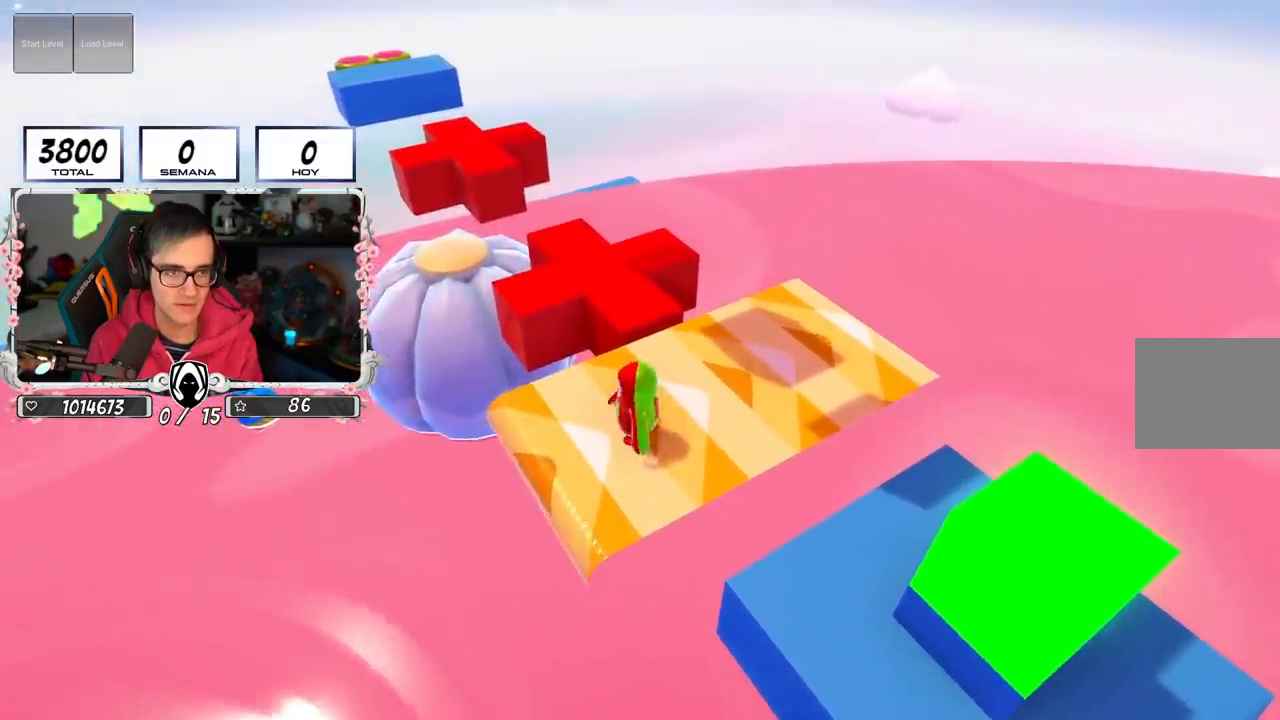
{"buttons": [], "left_stick": "right", "right_stick": "down-left", "events": [[484, "right_stick", "down-left"], [501, "left_stick", "right"]]}
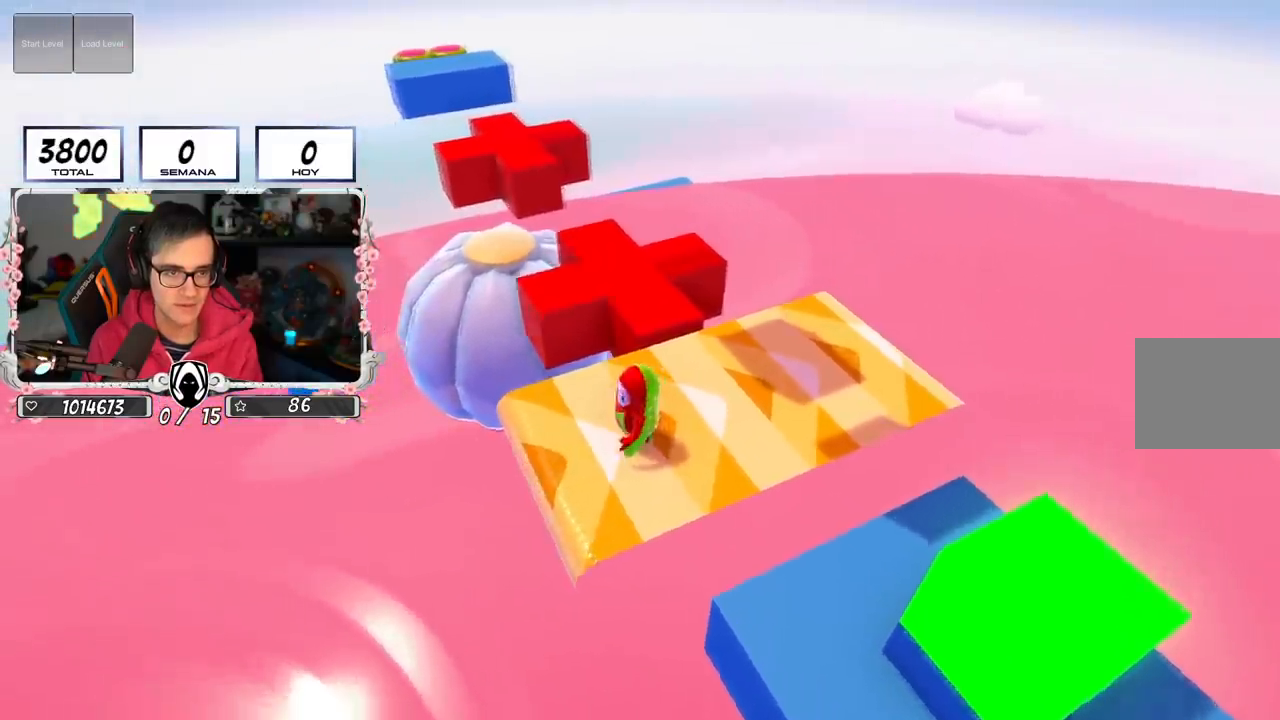
{"buttons": [], "left_stick": "up", "right_stick": "center", "events": [[116, "left_stick", "center"], [216, "left_stick", "up"], [400, "right_stick", "center"]]}
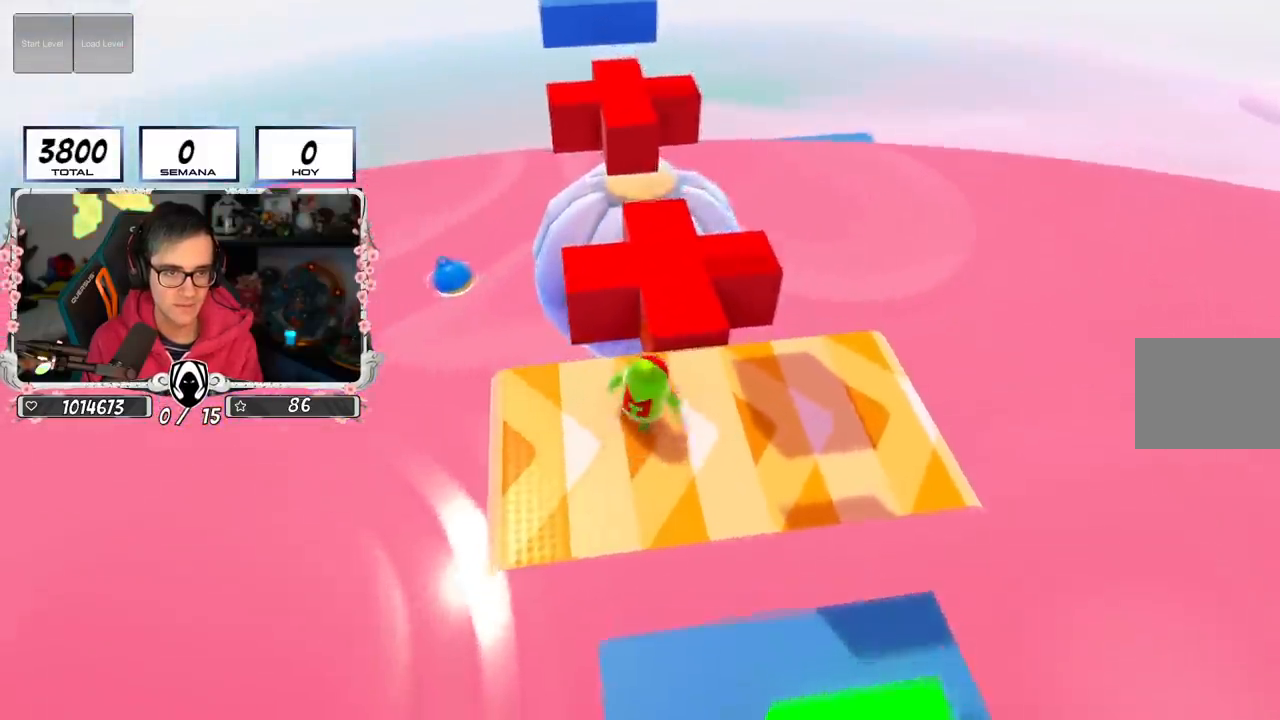
{"buttons": [], "left_stick": "up", "right_stick": "center", "events": [[33, "CROSS", "down"], [200, "CROSS", "up"]]}
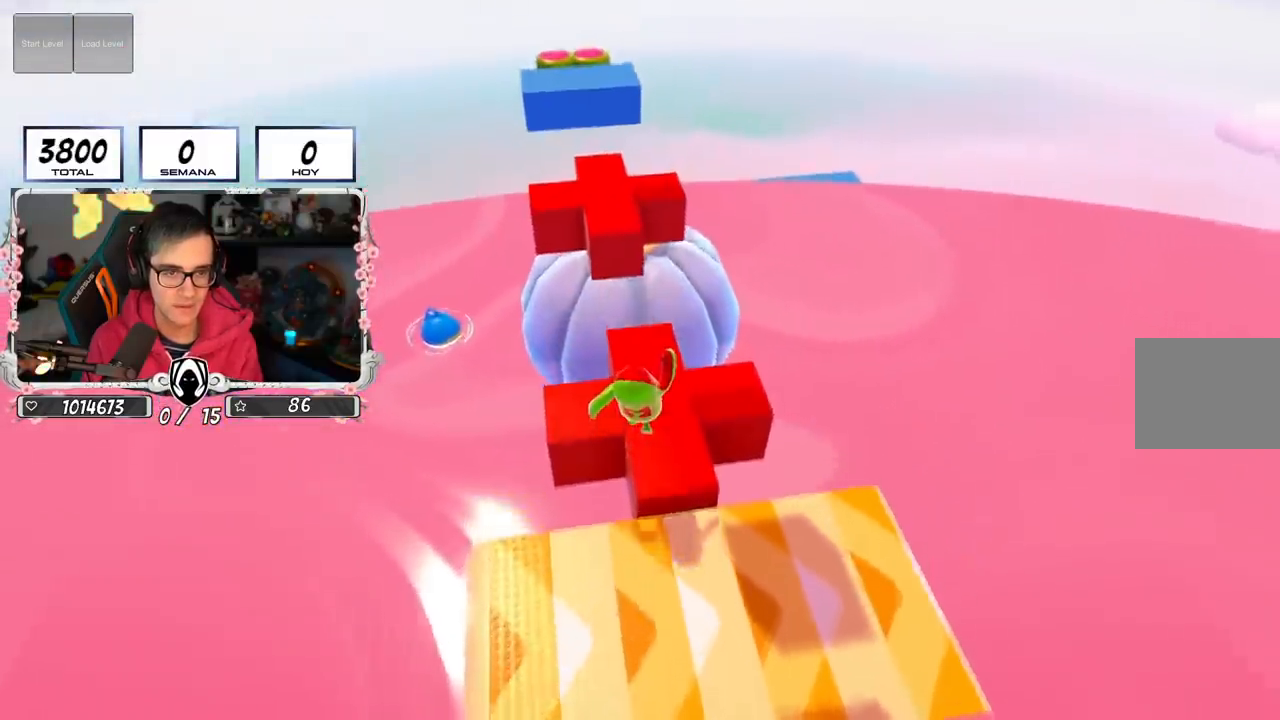
{"buttons": [], "left_stick": "center", "right_stick": "center", "events": [[83, "left_stick", "center"]]}
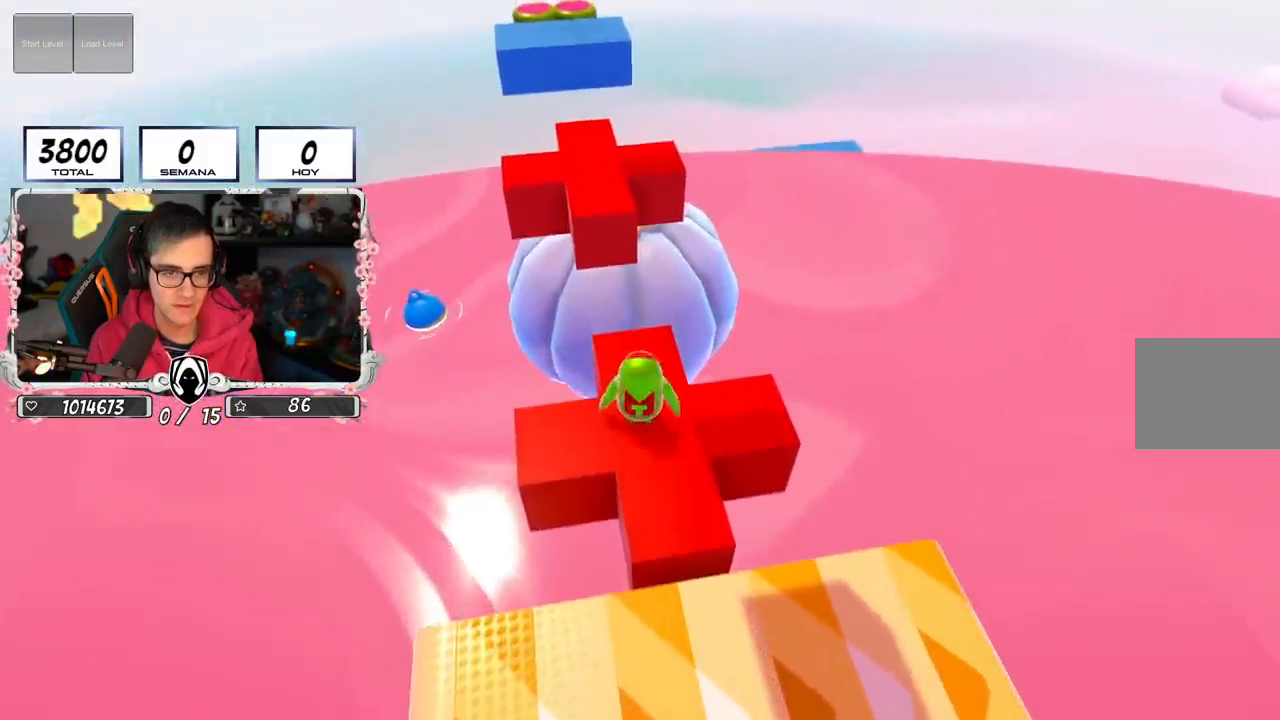
{"buttons": [], "left_stick": "up-left", "right_stick": "center", "events": [[217, "left_stick", "right"], [250, "right_stick", "down-left"], [367, "right_stick", "center"], [384, "left_stick", "left"], [450, "left_stick", "up-left"]]}
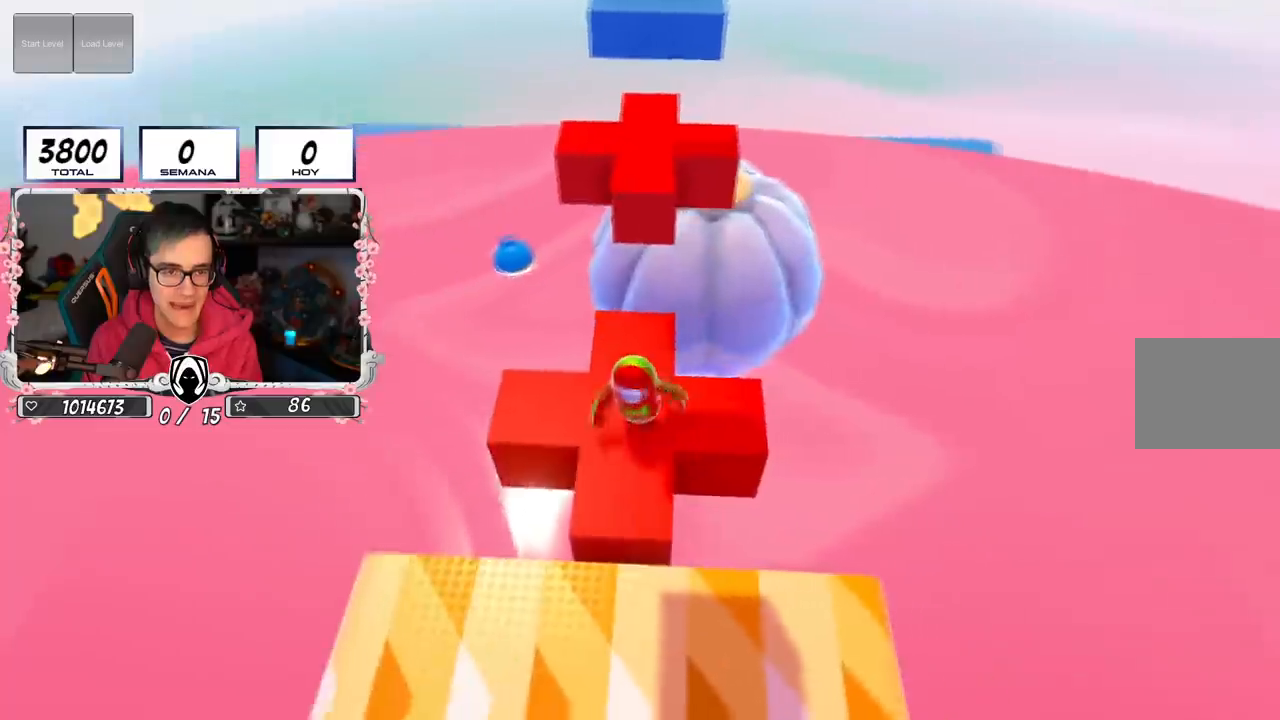
{"buttons": ["CROSS"], "left_stick": "up", "right_stick": "center", "events": [[16, "left_stick", "up"], [83, "right_stick", "down"], [216, "right_stick", "center"], [500, "CROSS", "down"]]}
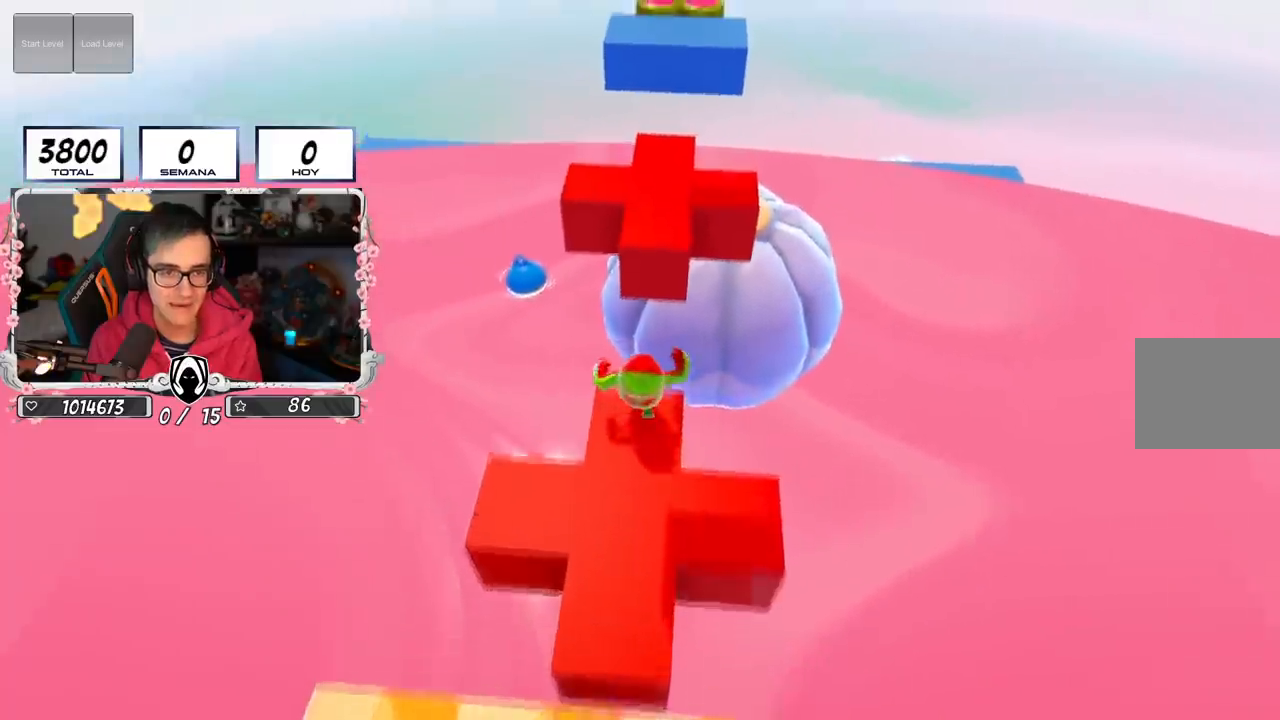
{"buttons": [], "left_stick": "up-right", "right_stick": "center", "events": [[384, "CROSS", "up"], [434, "left_stick", "up-right"]]}
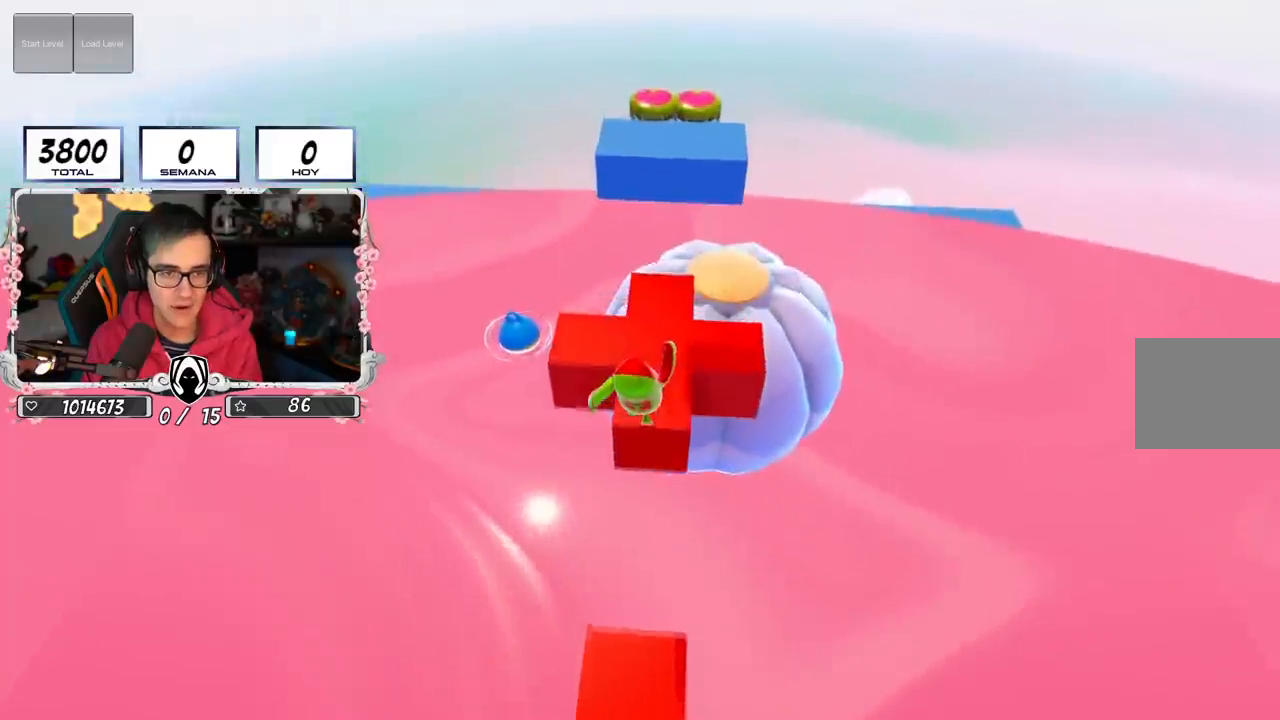
{"buttons": [], "left_stick": "up", "right_stick": "center", "events": [[50, "left_stick", "up"]]}
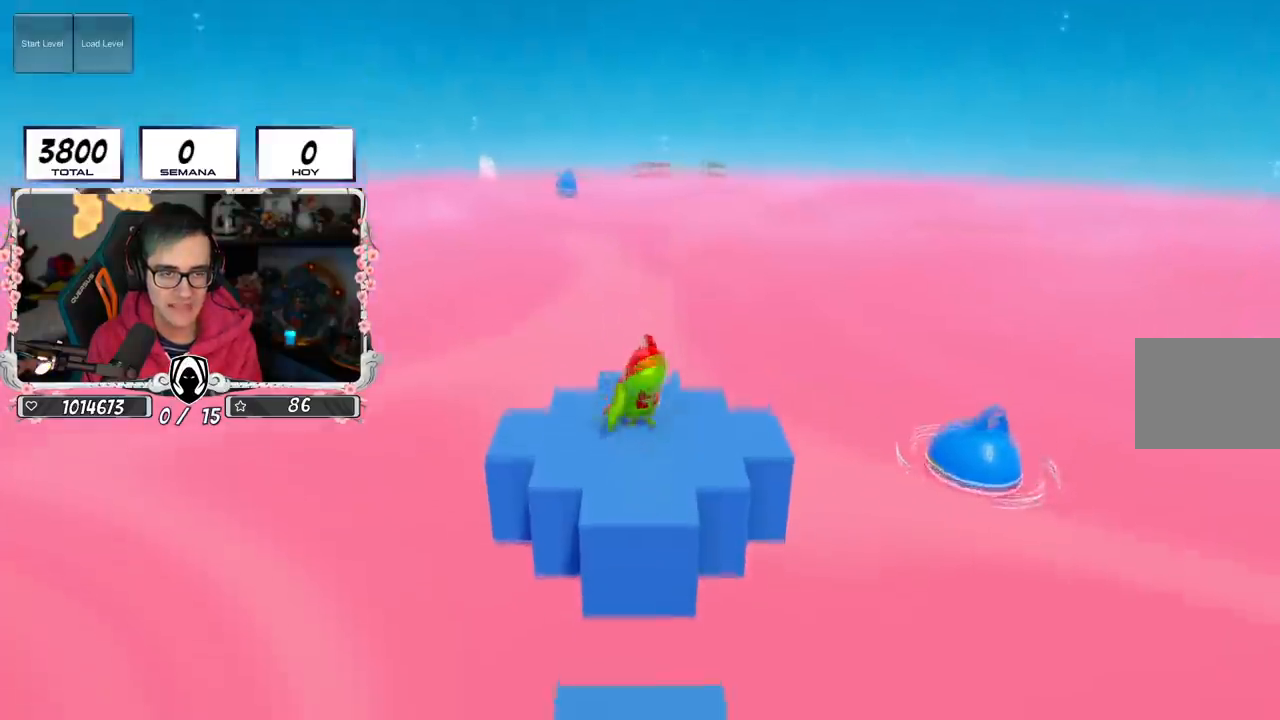
{"buttons": [], "left_stick": "center", "right_stick": "down-right", "events": [[100, "left_stick", "center"], [300, "left_stick", "down"], [334, "right_stick", "down-right"], [450, "left_stick", "center"]]}
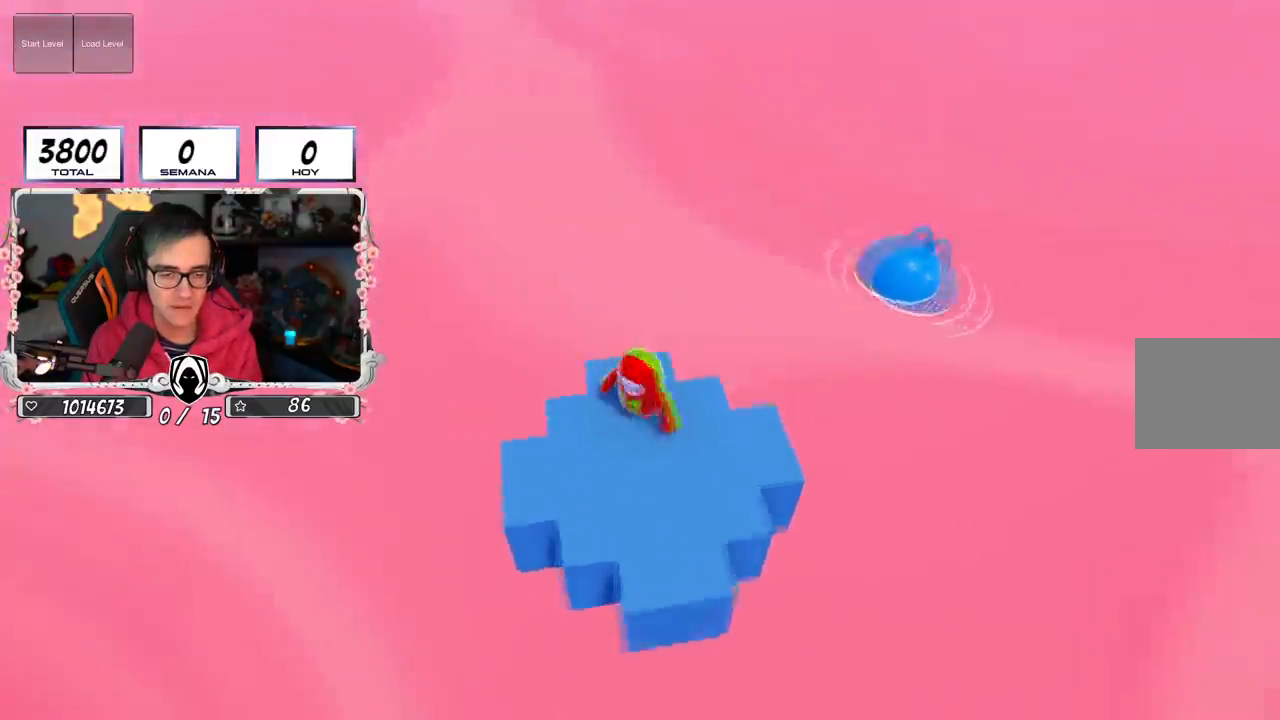
{"buttons": [], "left_stick": "right", "right_stick": "up-right", "events": [[33, "right_stick", "right"], [83, "left_stick", "right"], [216, "left_stick", "center"], [433, "left_stick", "right"], [433, "right_stick", "up-right"]]}
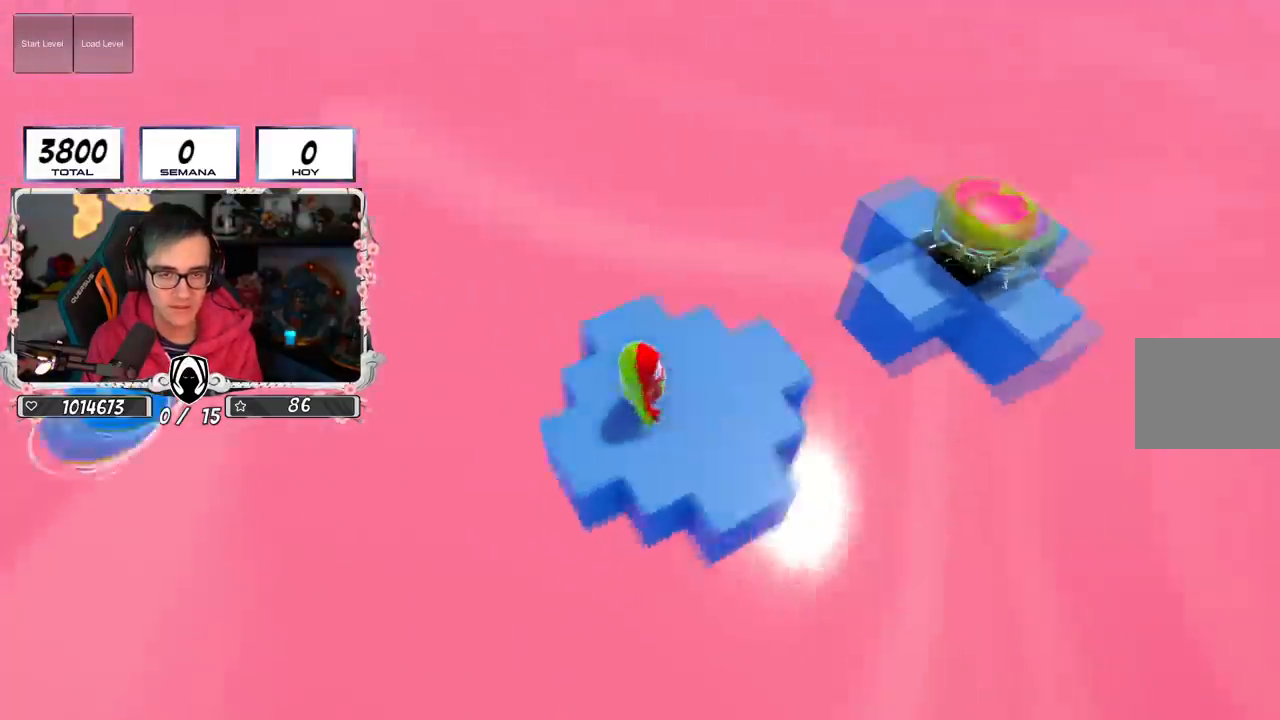
{"buttons": [], "left_stick": "up", "right_stick": "down-right", "events": [[17, "left_stick", "center"], [67, "left_stick", "left"], [150, "left_stick", "center"], [167, "right_stick", "center"], [200, "left_stick", "up-right"], [384, "left_stick", "up"], [434, "right_stick", "down-right"]]}
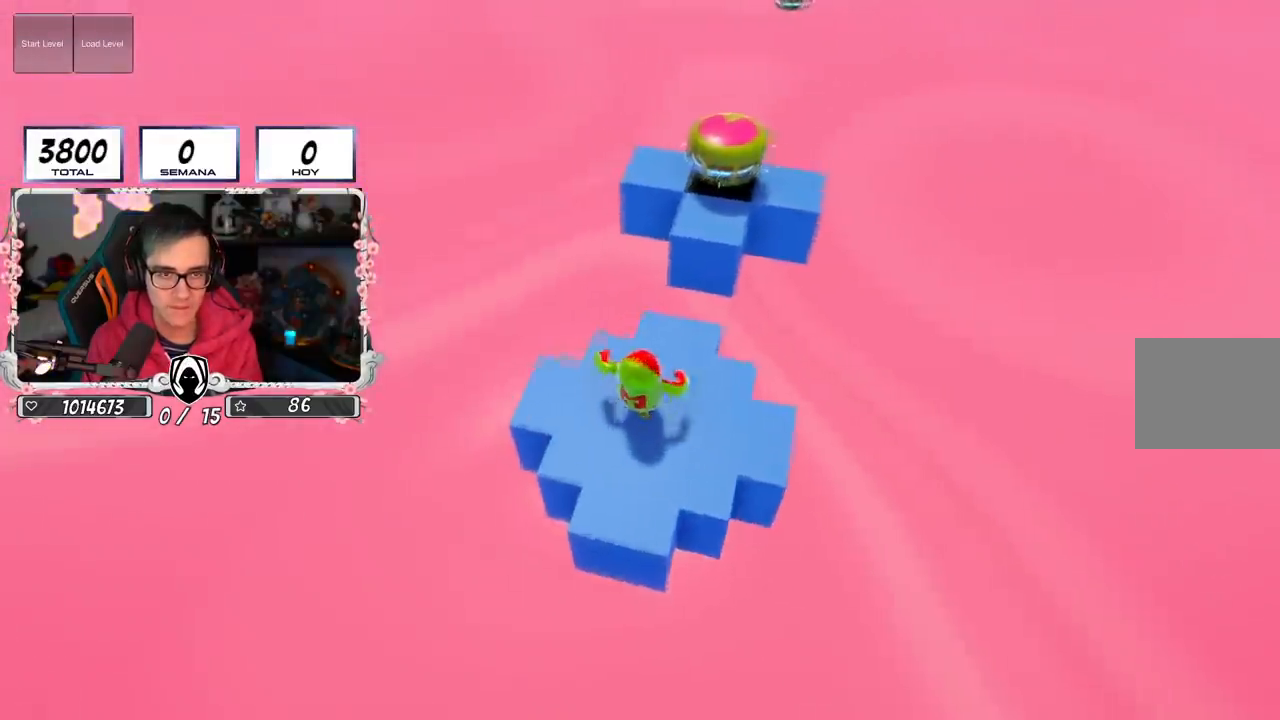
{"buttons": ["CROSS"], "left_stick": "up", "right_stick": "center", "events": [[16, "right_stick", "center"], [350, "CROSS", "down"]]}
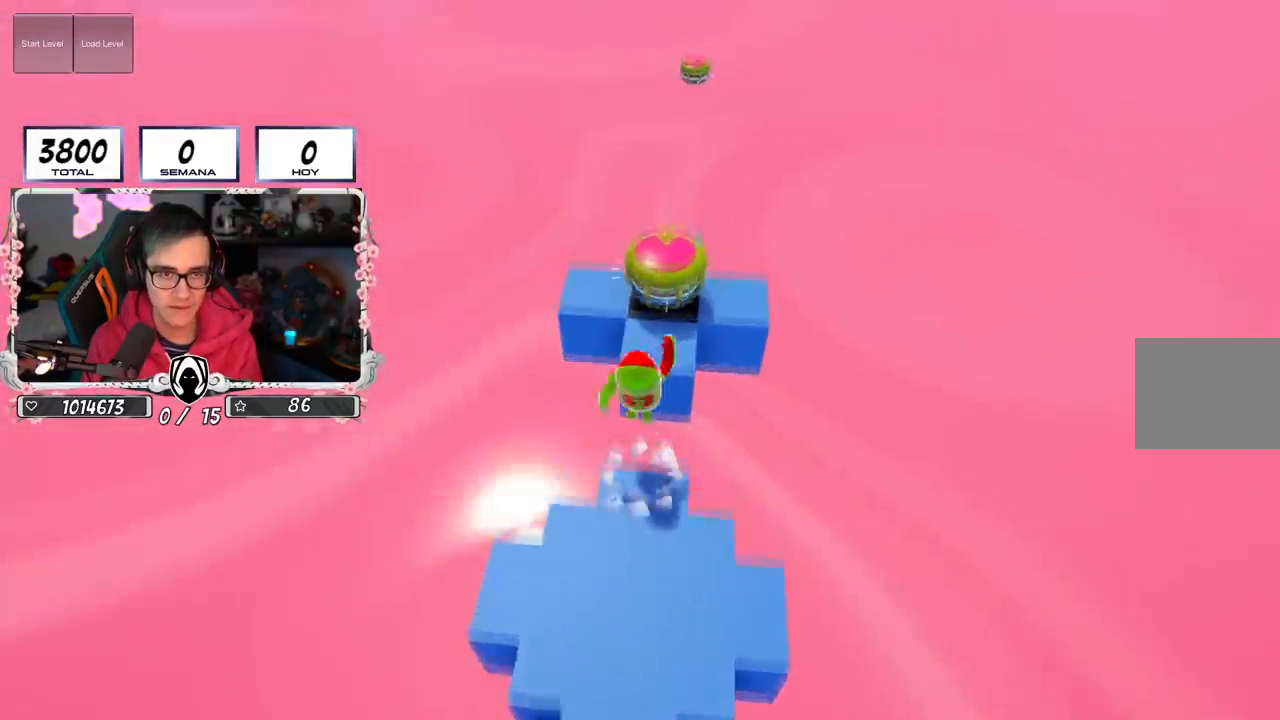
{"buttons": [], "left_stick": "left", "right_stick": "center", "events": [[134, "CROSS", "up"], [184, "left_stick", "right"], [234, "left_stick", "down"], [401, "left_stick", "left"]]}